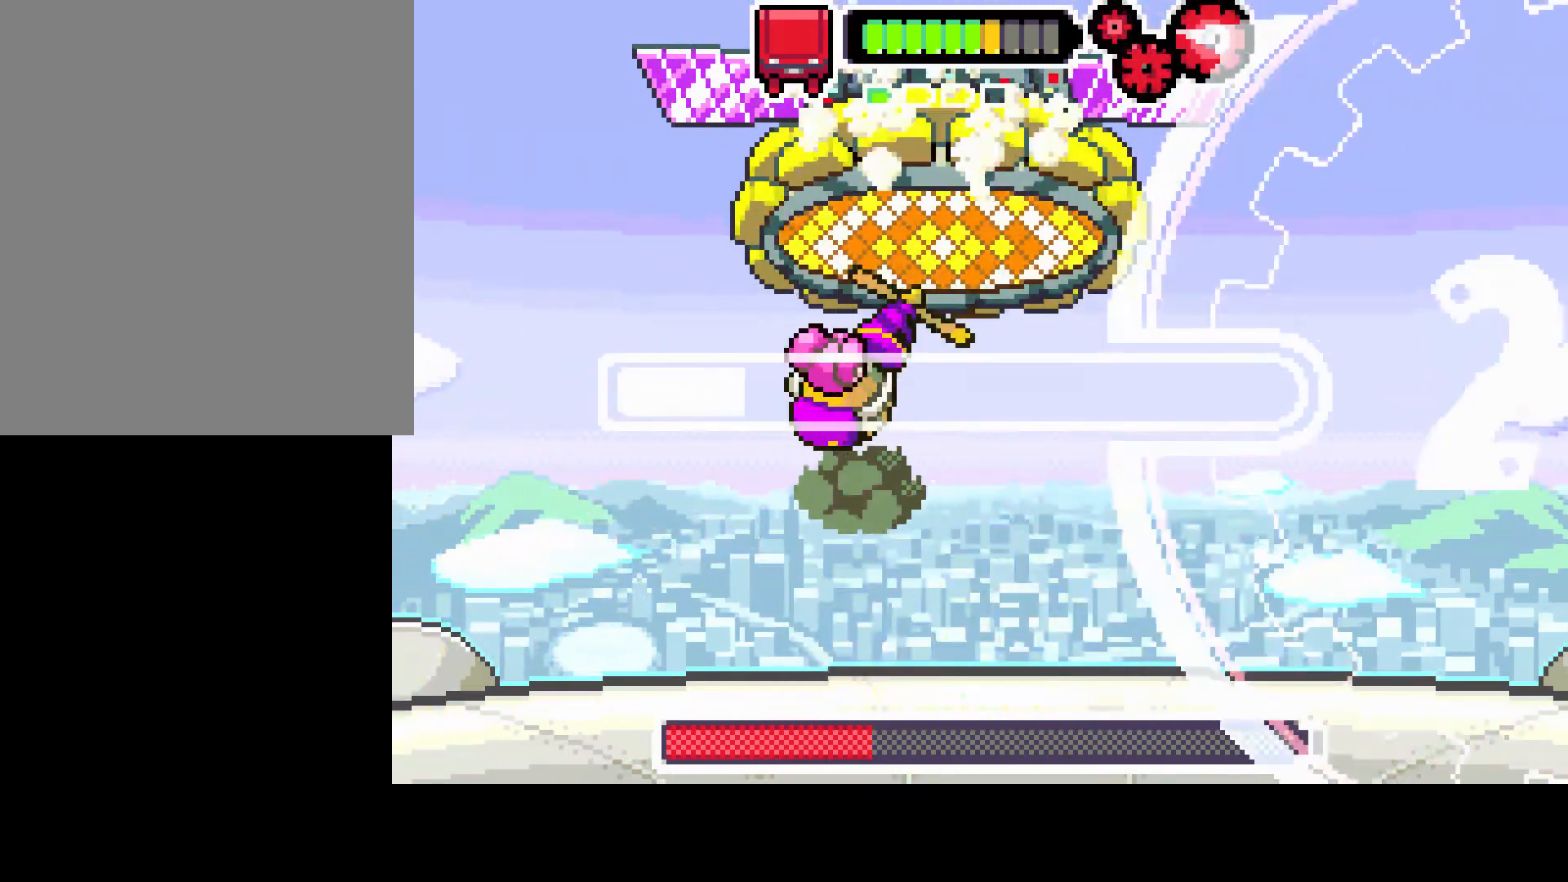
Gameplay with a controller (PlayStation layout); each line is a JSON object with the inputs held at the frame after it. "events" lists button and stick changes between this image and that frame as [ms after this image, input, new state], when the widget could be followed in between. Not read: L3 R3.
{"buttons": ["R1", "DPAD_RIGHT"], "left_stick": "center", "right_stick": "center", "events": [[200, "DPAD_RIGHT", "up"], [400, "DPAD_RIGHT", "down"]]}
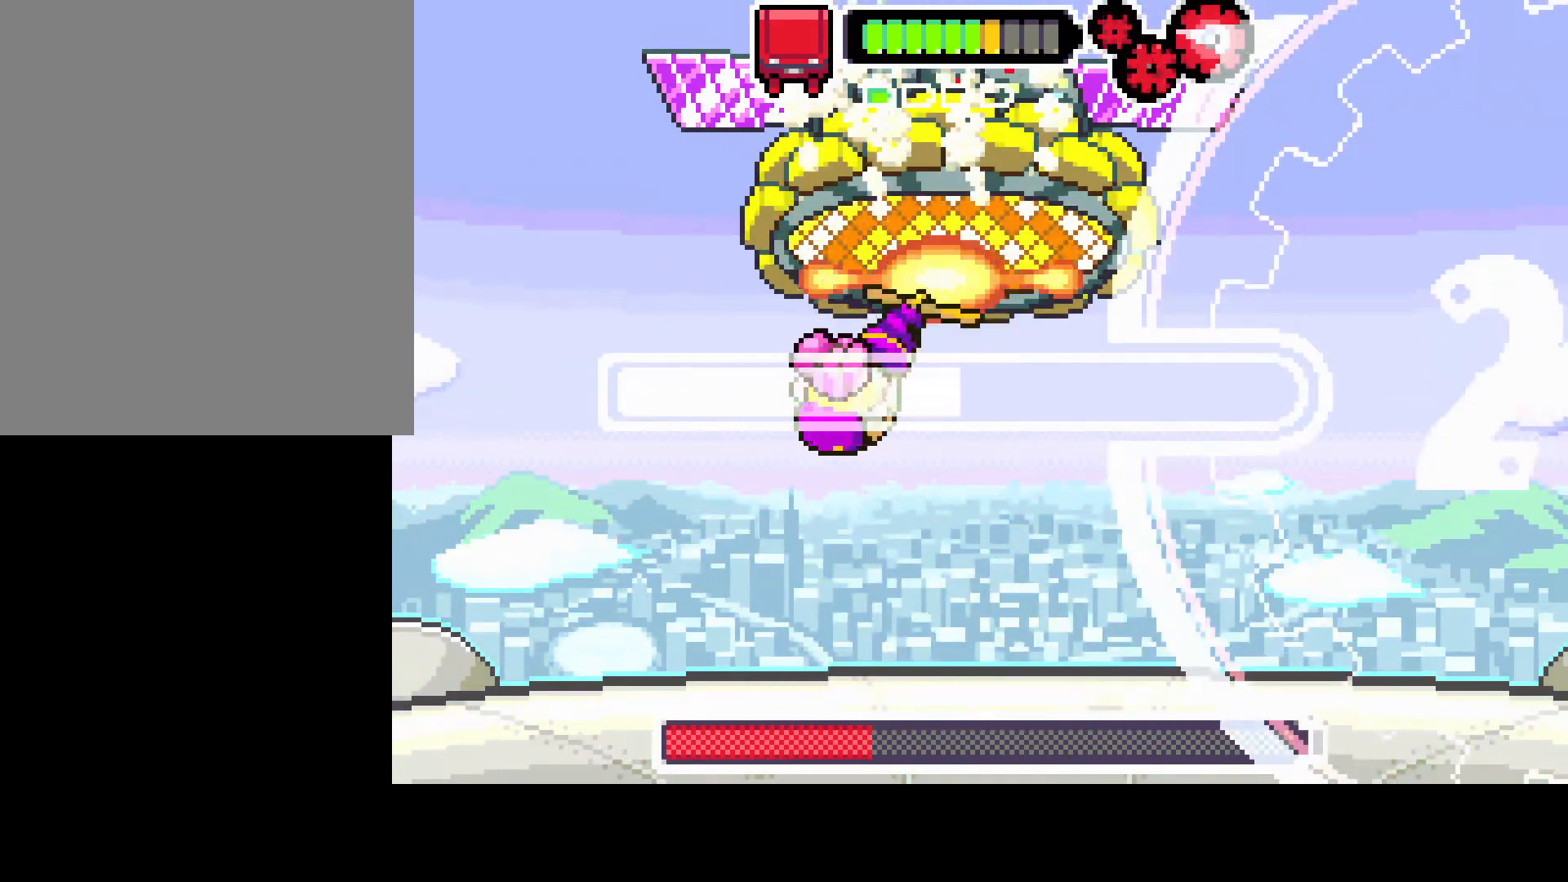
{"buttons": ["R1"], "left_stick": "center", "right_stick": "center", "events": [[167, "DPAD_RIGHT", "up"], [233, "DPAD_RIGHT", "down"], [333, "DPAD_RIGHT", "up"], [333, "R1", "up"], [400, "R1", "down"]]}
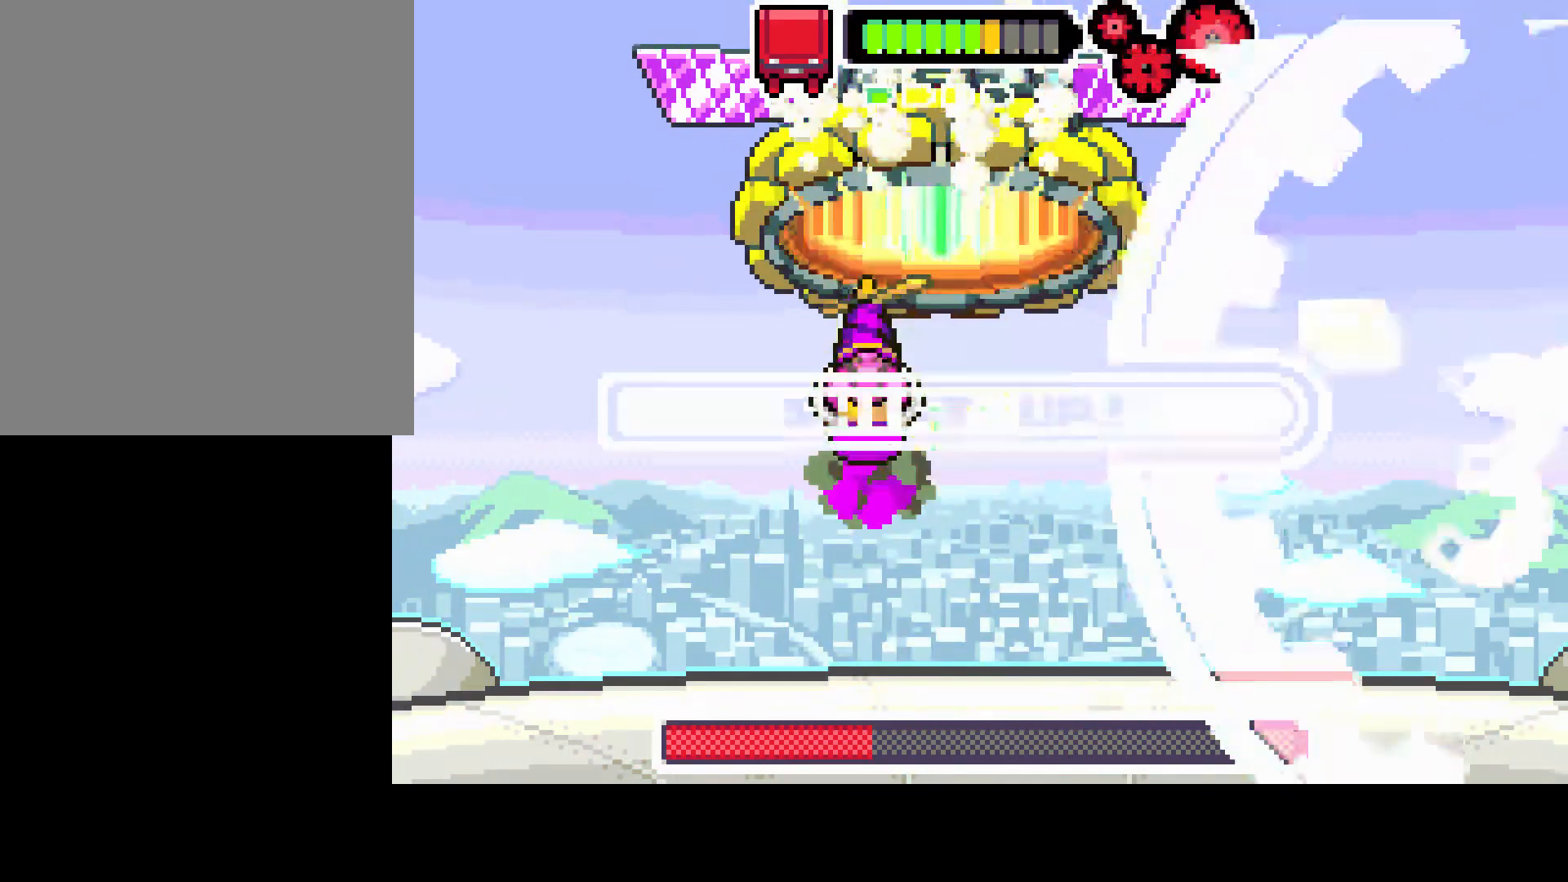
{"buttons": ["R1"], "left_stick": "center", "right_stick": "center", "events": [[283, "DPAD_RIGHT", "down"], [500, "DPAD_RIGHT", "up"]]}
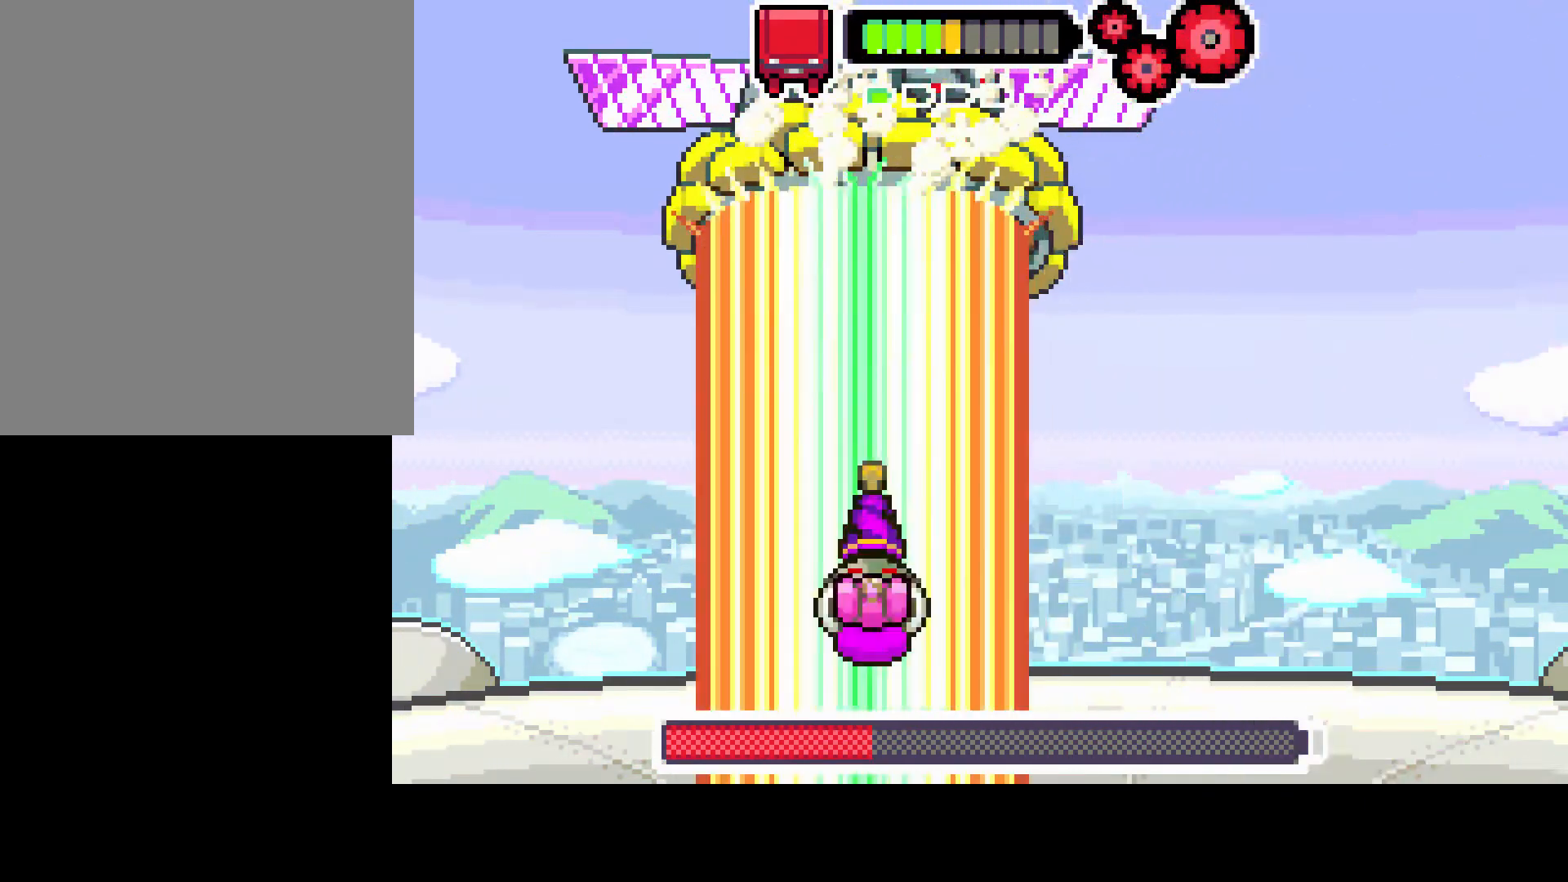
{"buttons": ["R1"], "left_stick": "center", "right_stick": "center", "events": []}
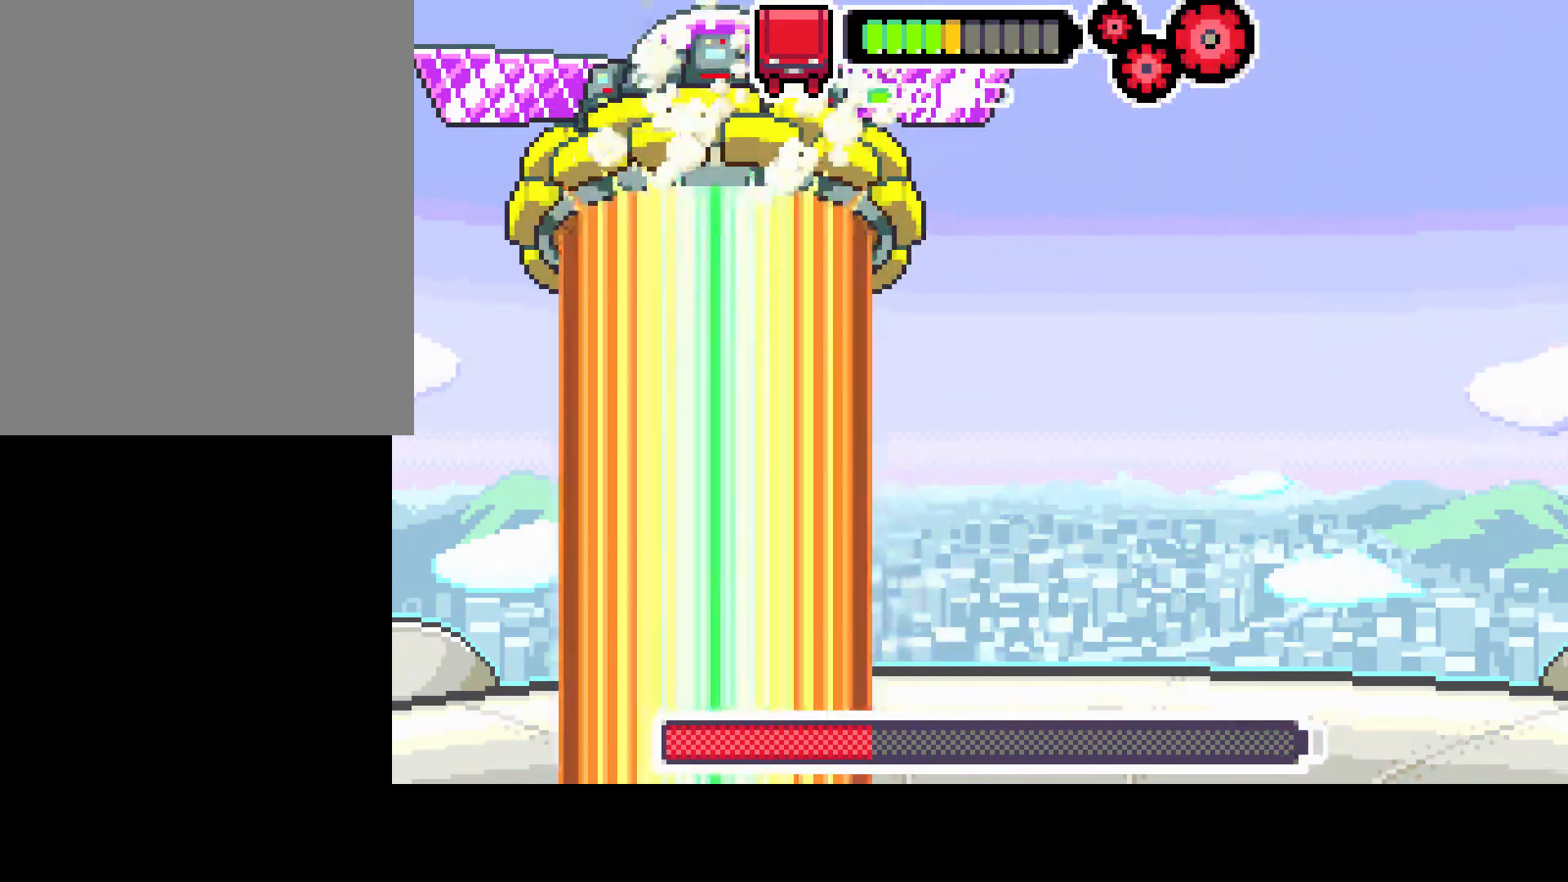
{"buttons": ["R1", "DPAD_RIGHT"], "left_stick": "center", "right_stick": "center", "events": [[17, "R1", "up"], [50, "R1", "down"], [217, "DPAD_RIGHT", "down"], [267, "R1", "up"], [467, "R1", "down"]]}
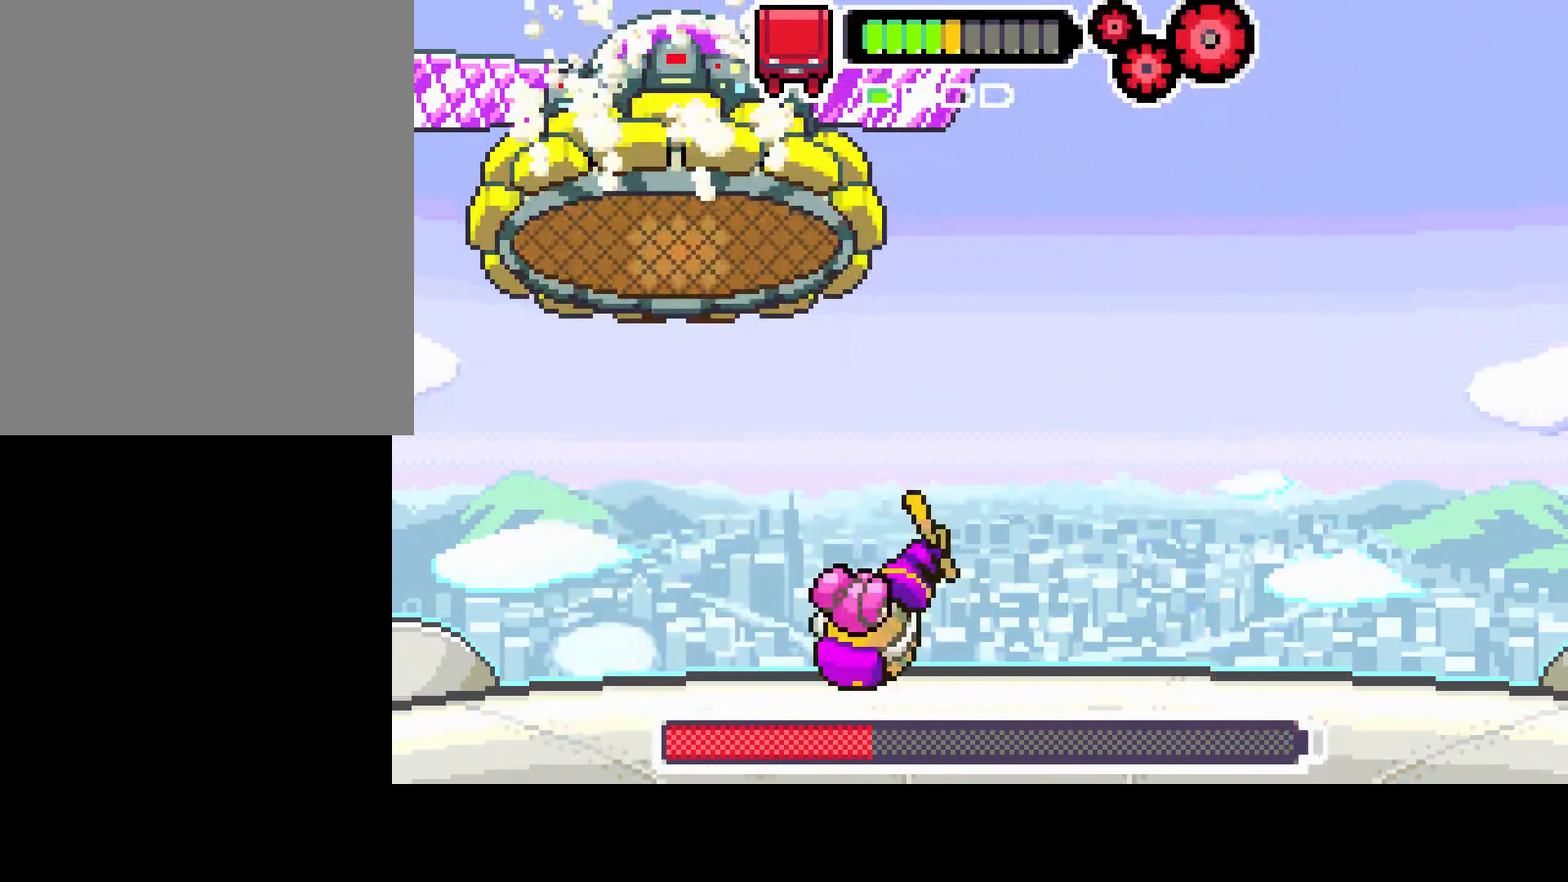
{"buttons": ["R1", "DPAD_RIGHT"], "left_stick": "center", "right_stick": "center", "events": []}